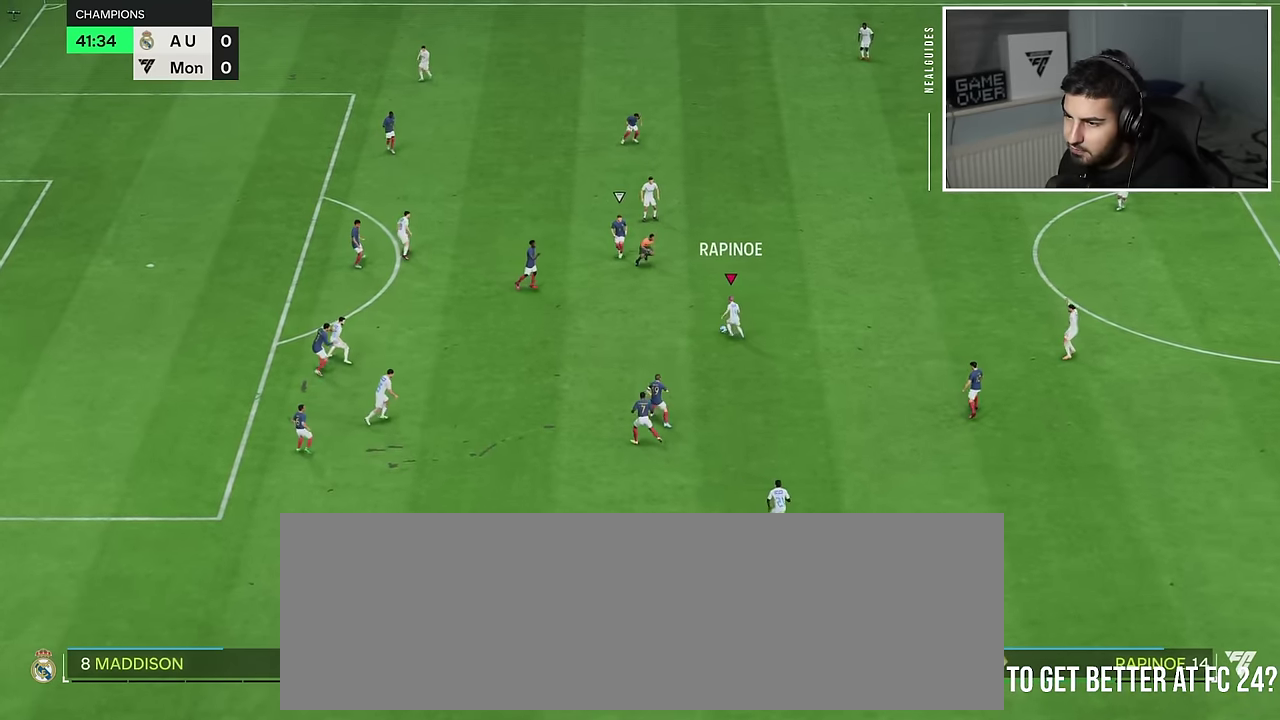
Gameplay with a controller (PlayStation layout); each line is a JSON object with the inputs held at the frame after it (dt_ms = milliseconds from this image to that frame). "events" lists button and stick changes between this image and that frame as [ms after this image, input, new state], when the widget could be followed in between. Not read: L3 R3 keyboard_mouse.
{"dt_ms": 901, "buttons": ["CROSS"], "left_stick": "up", "right_stick": "center"}
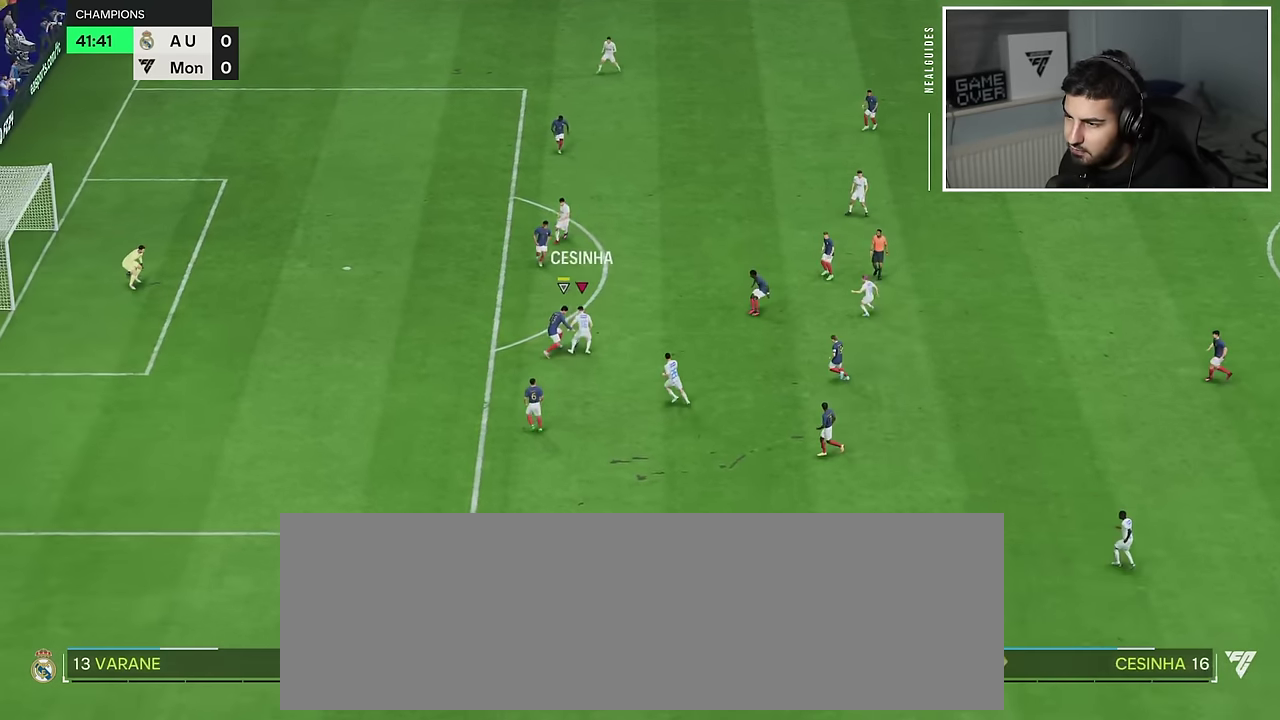
{"dt_ms": 901, "buttons": [], "left_stick": "down-left", "right_stick": "center"}
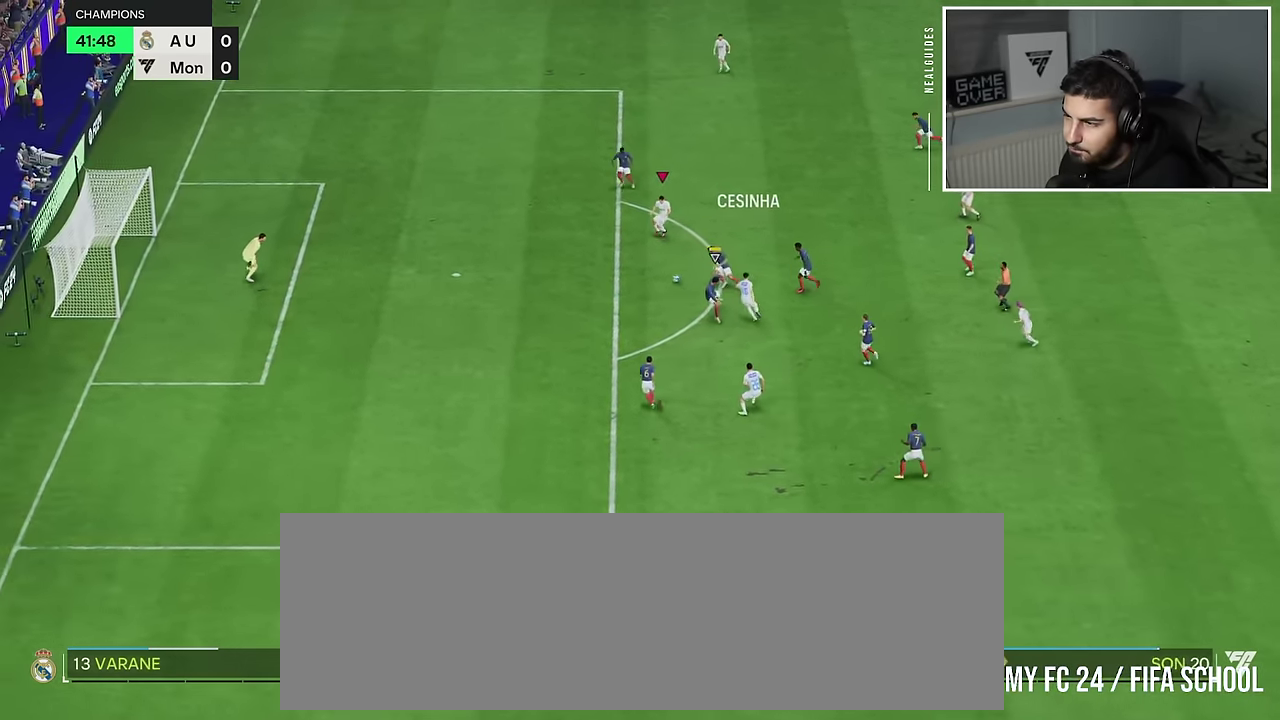
{"dt_ms": 901, "buttons": [], "left_stick": "down-left", "right_stick": "center", "events": [[300, "CIRCLE", "down"], [500, "CIRCLE", "up"]]}
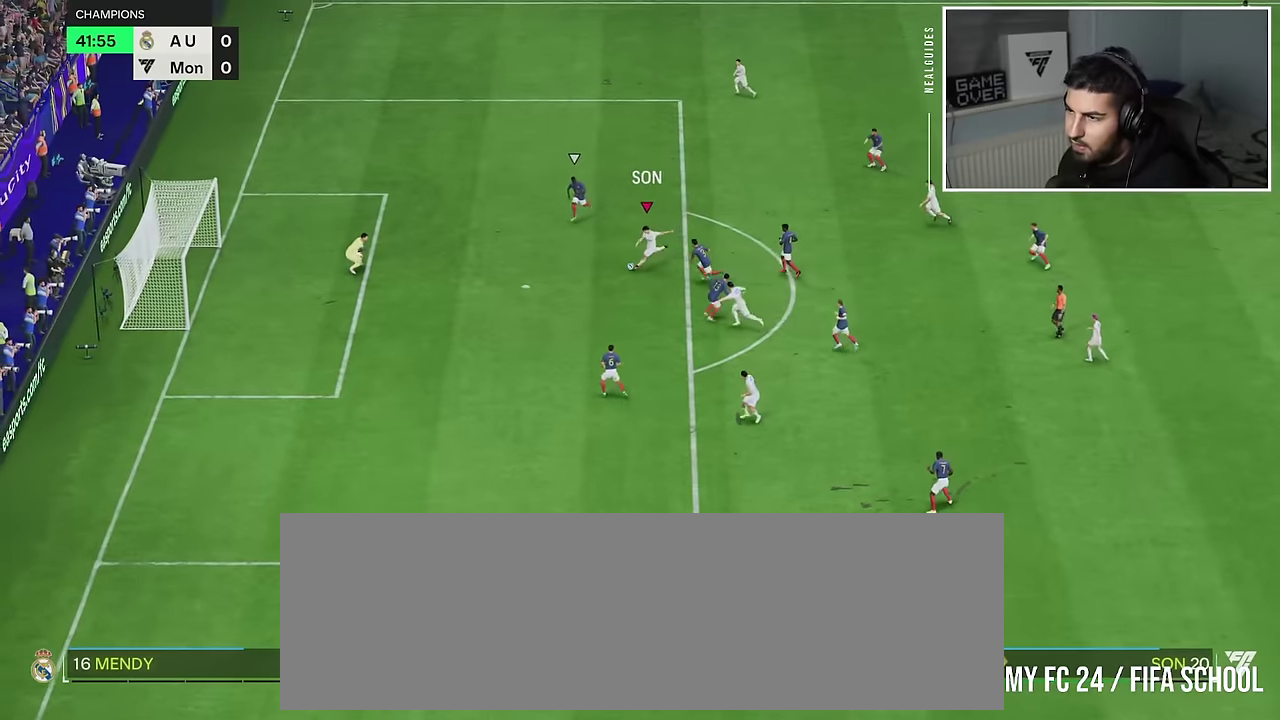
{"dt_ms": 884, "buttons": [], "left_stick": "center", "right_stick": "center"}